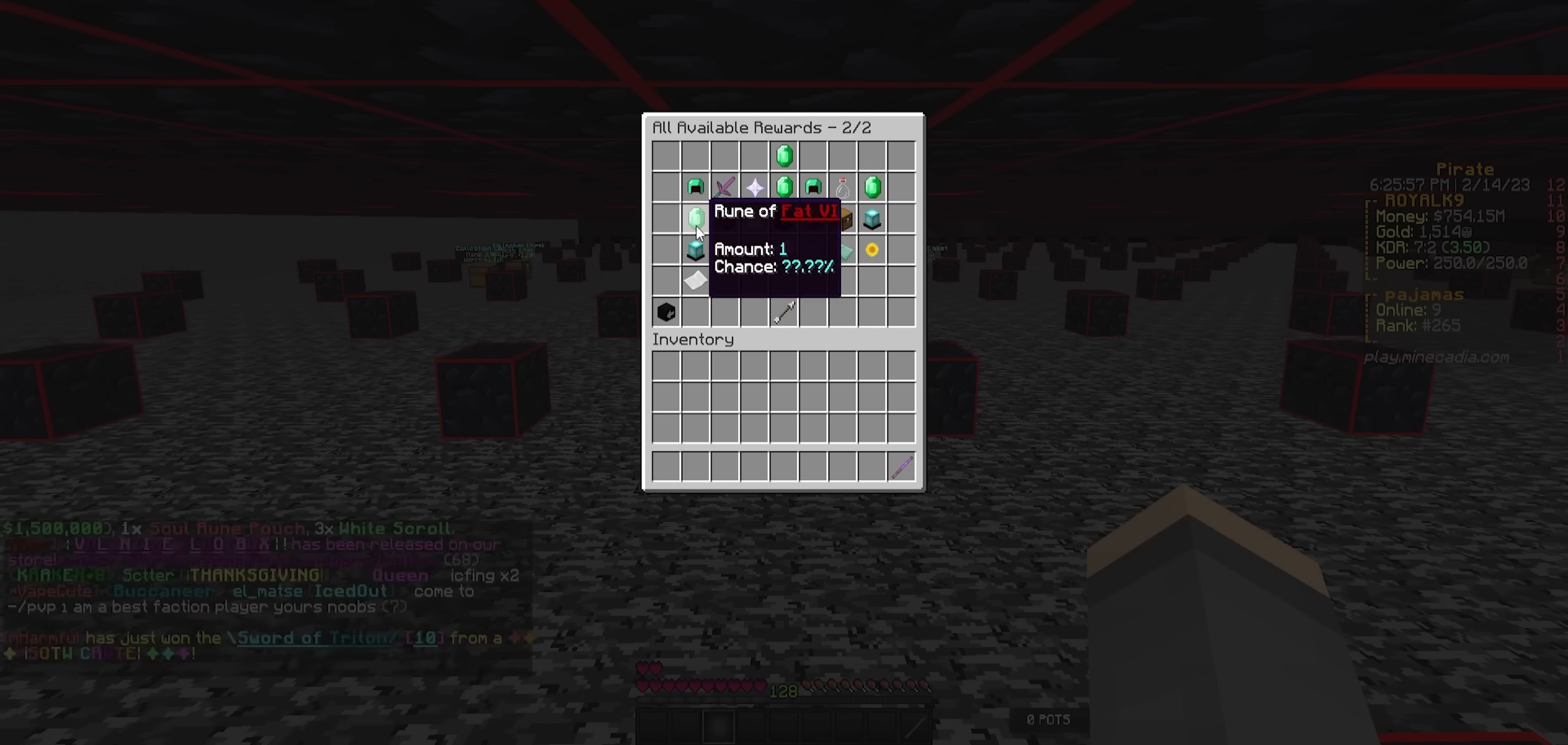
Gameplay with keyboard; each line is a JSON object with the keys held at the frame after it. "events" lists presses ("down") and releases ("up") of "a", "d", "s" and "w" between this image and that frame as [ms after this image, input, new state], when the widget could be followed in between. No other keys are recorded. Mouse input is not recorded.
{"keys": ["w"], "events": [[416, "w", "down"]]}
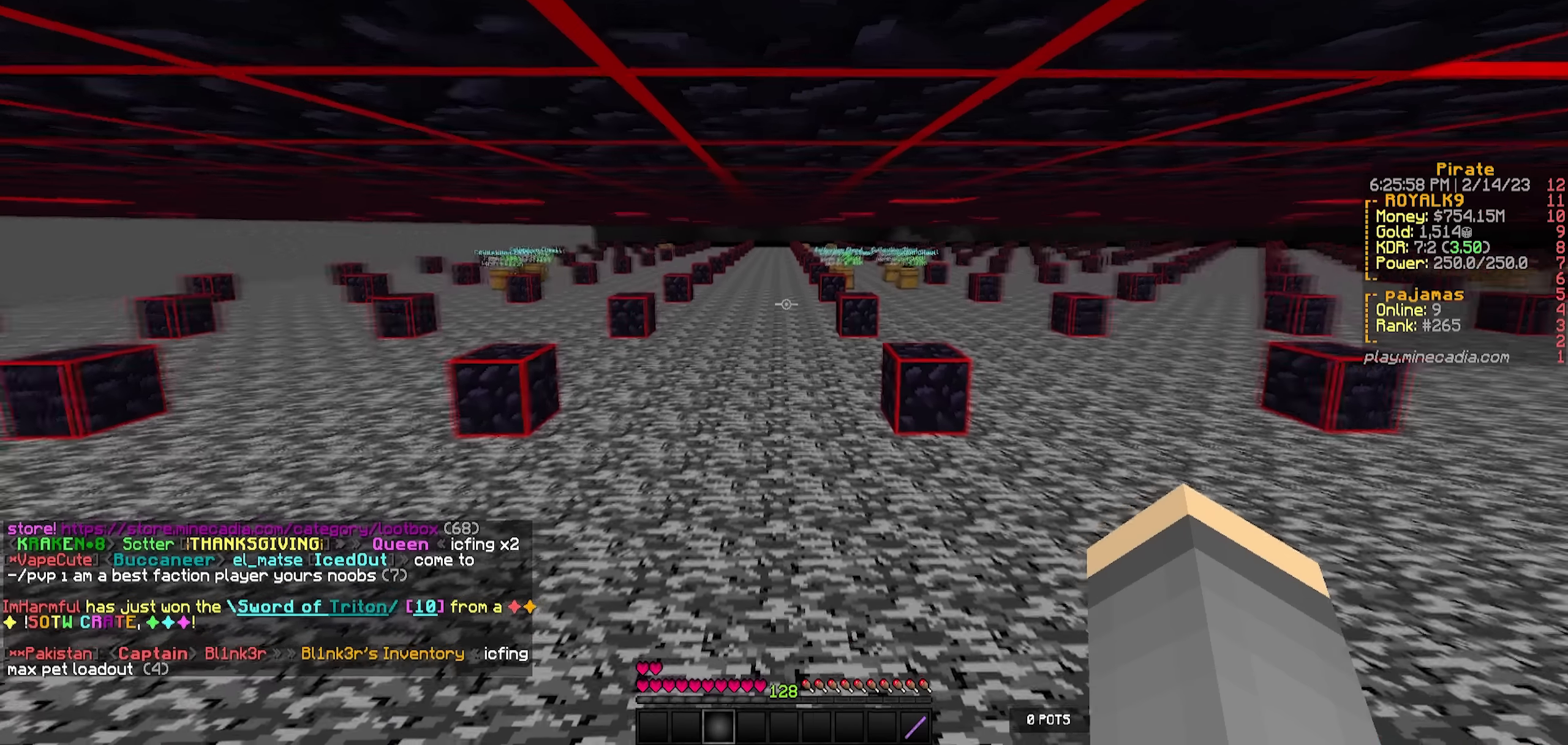
{"keys": ["w"], "events": []}
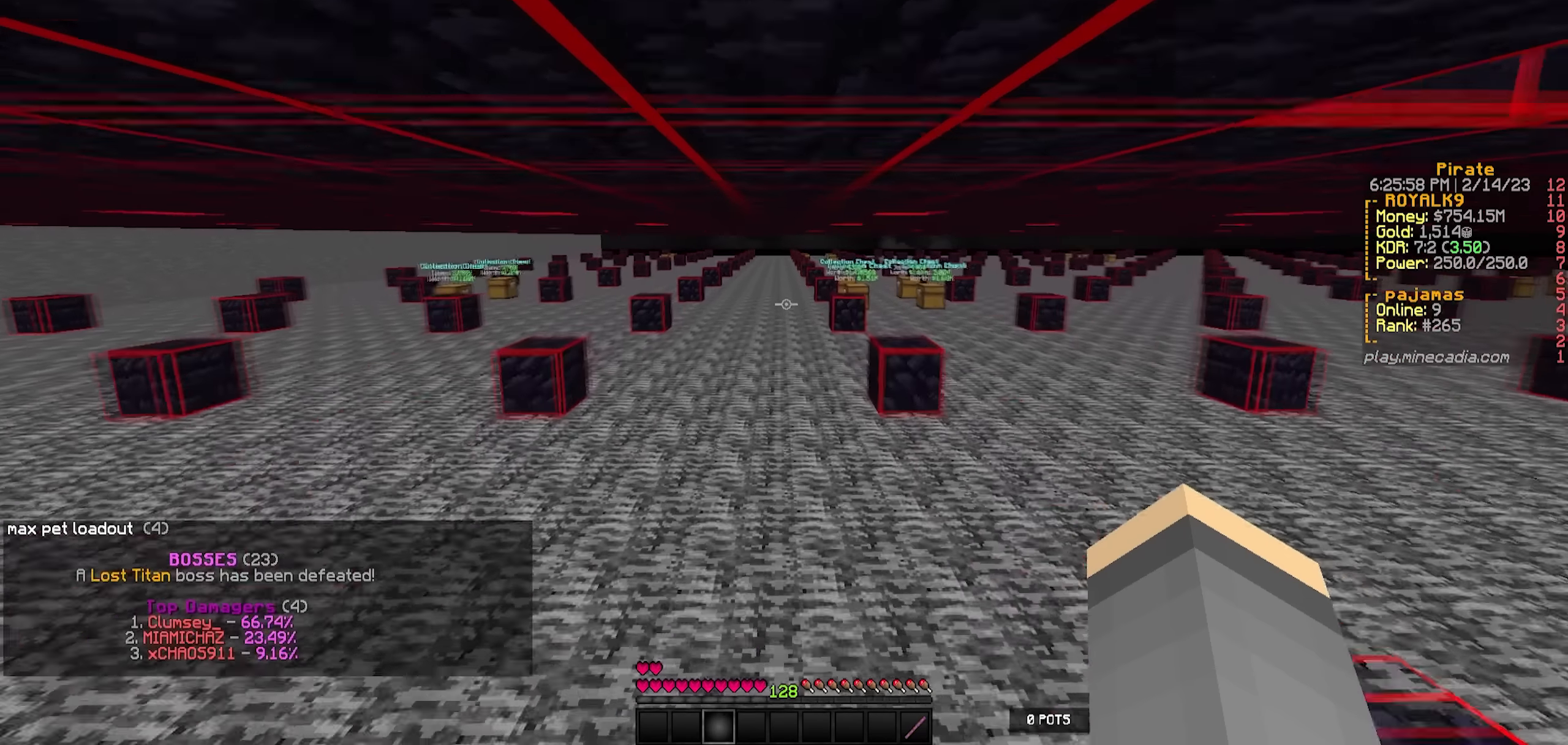
{"keys": ["d", "w"], "events": [[266, "d", "down"]]}
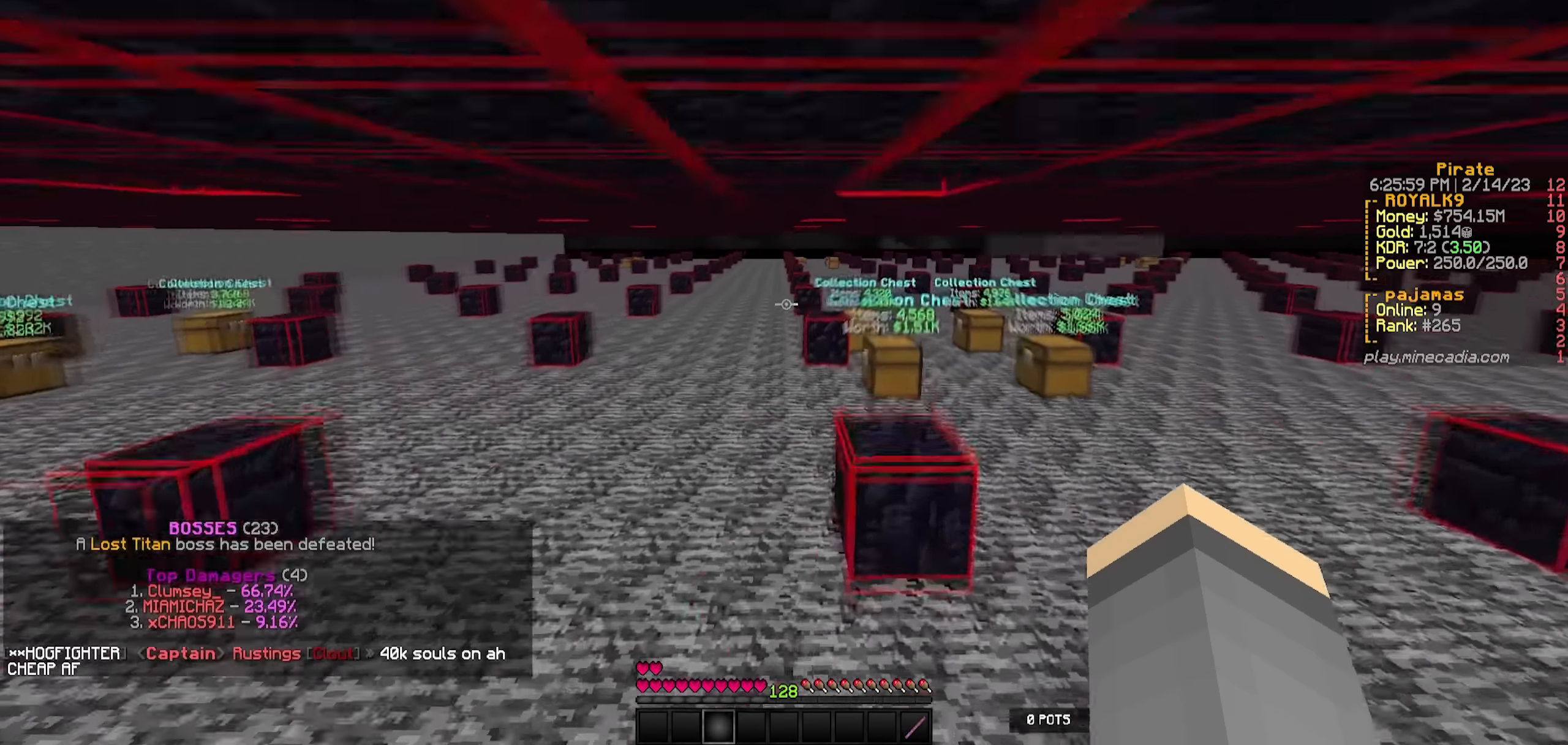
{"keys": ["d", "w"], "events": []}
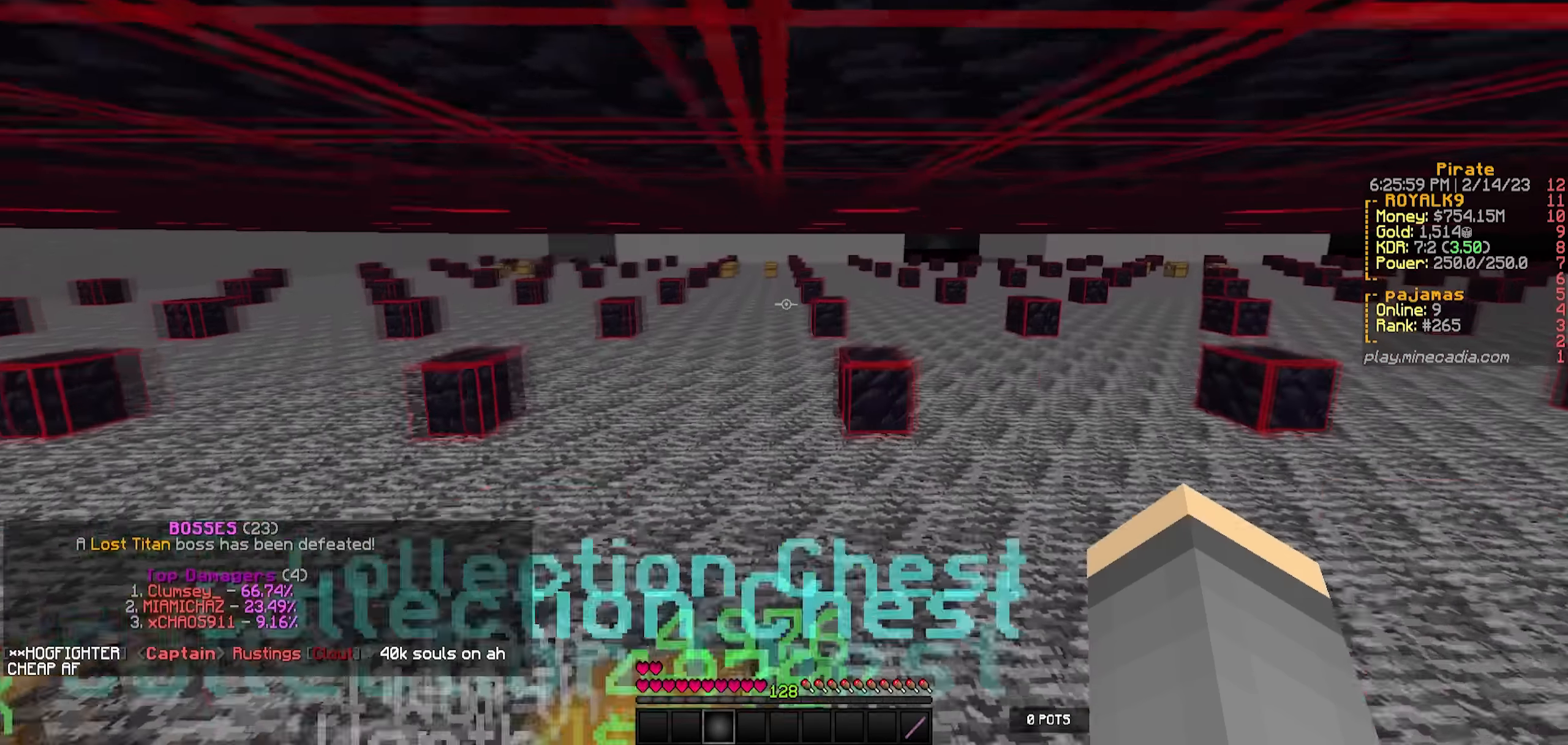
{"keys": [], "events": [[166, "d", "up"], [333, "w", "up"]]}
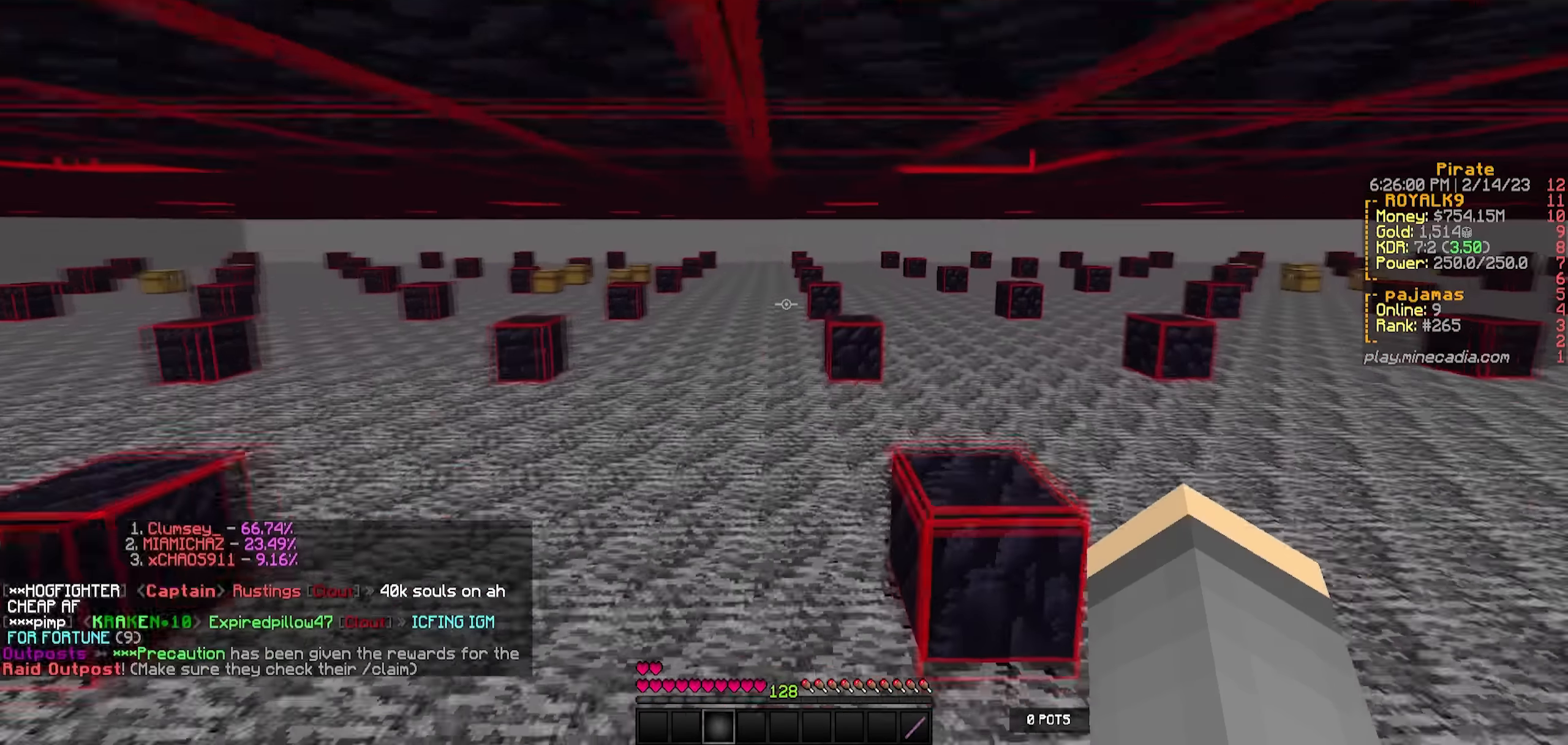
{"keys": [], "events": []}
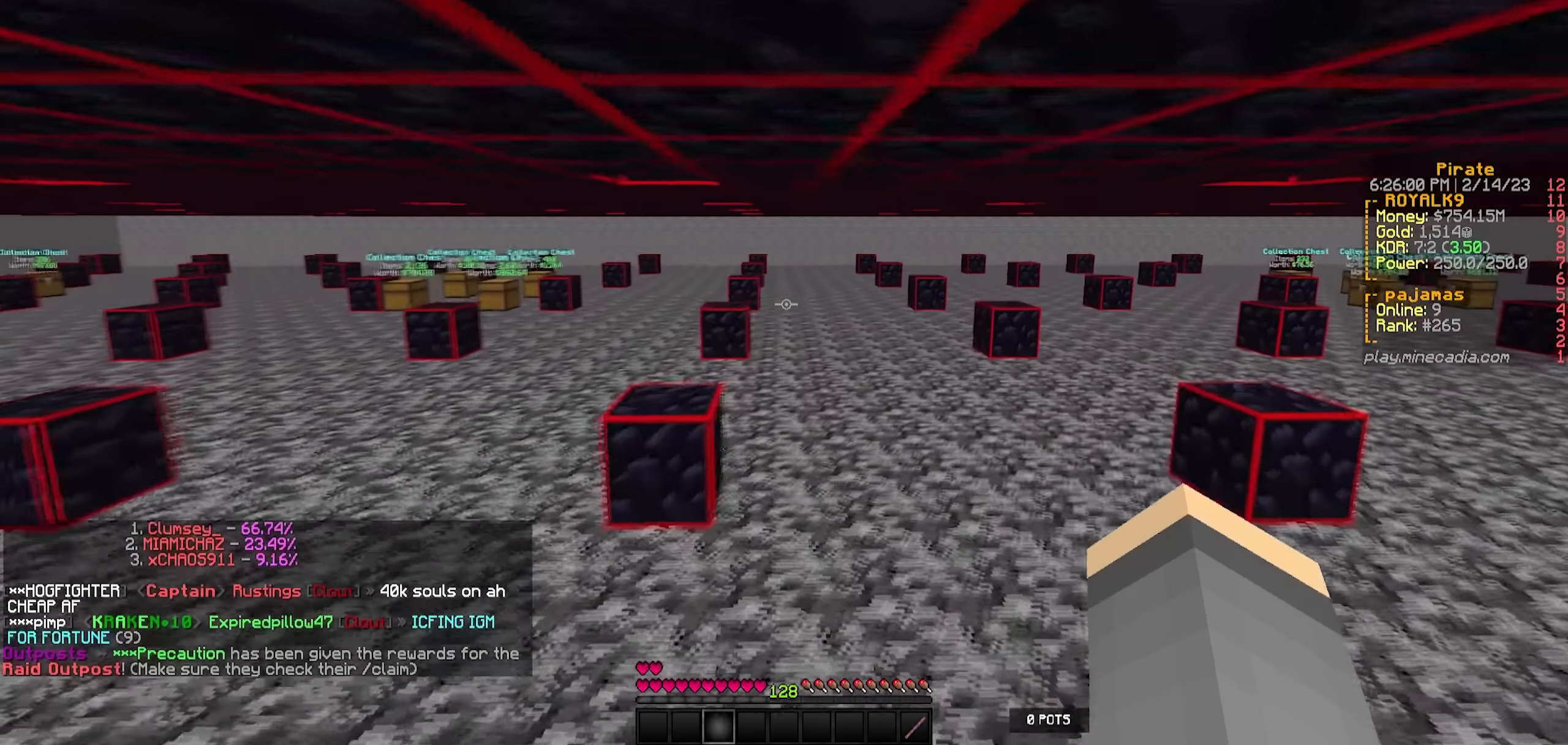
{"keys": [], "events": []}
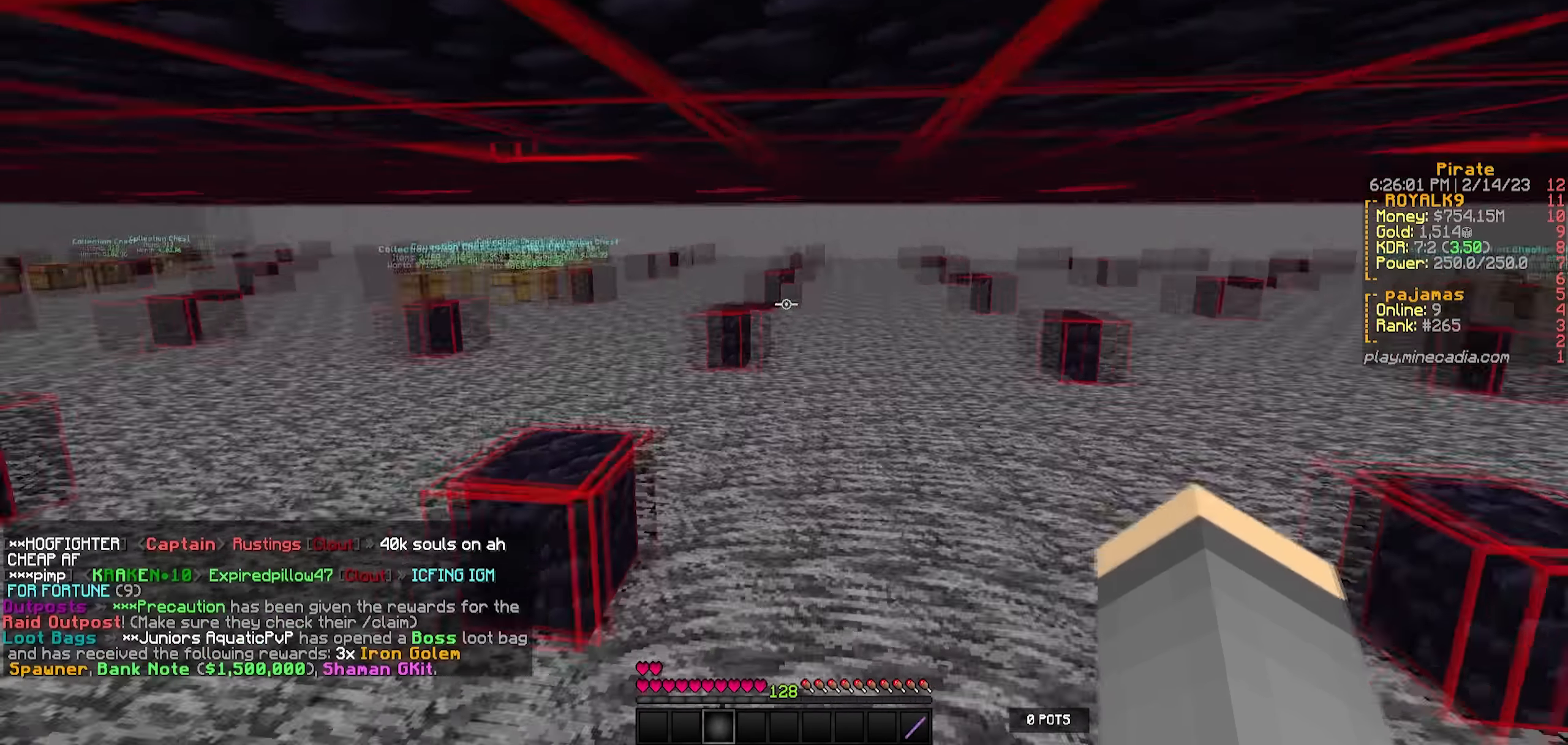
{"keys": ["w"], "events": [[416, "w", "down"]]}
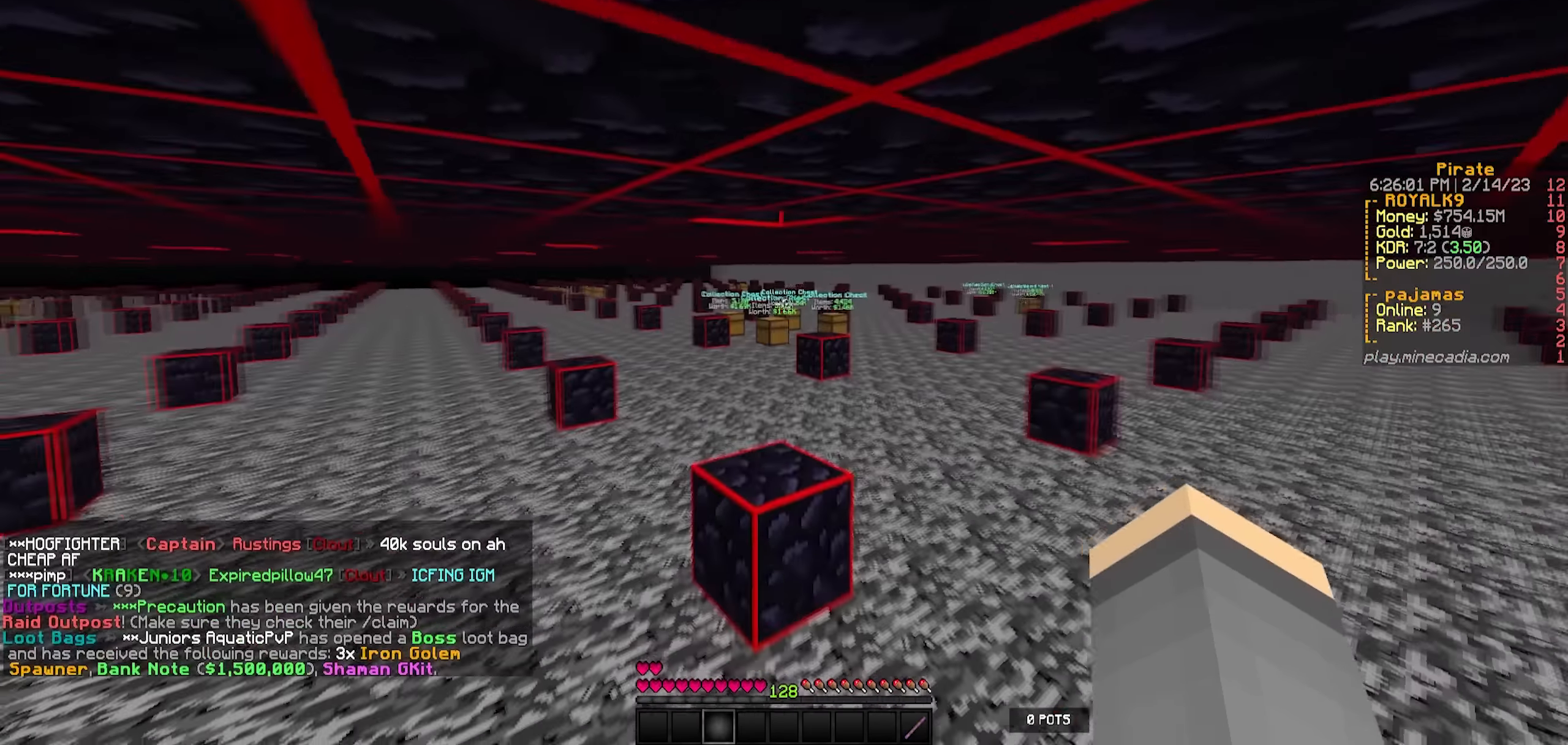
{"keys": ["w"], "events": [[216, "a", "down"], [416, "a", "up"]]}
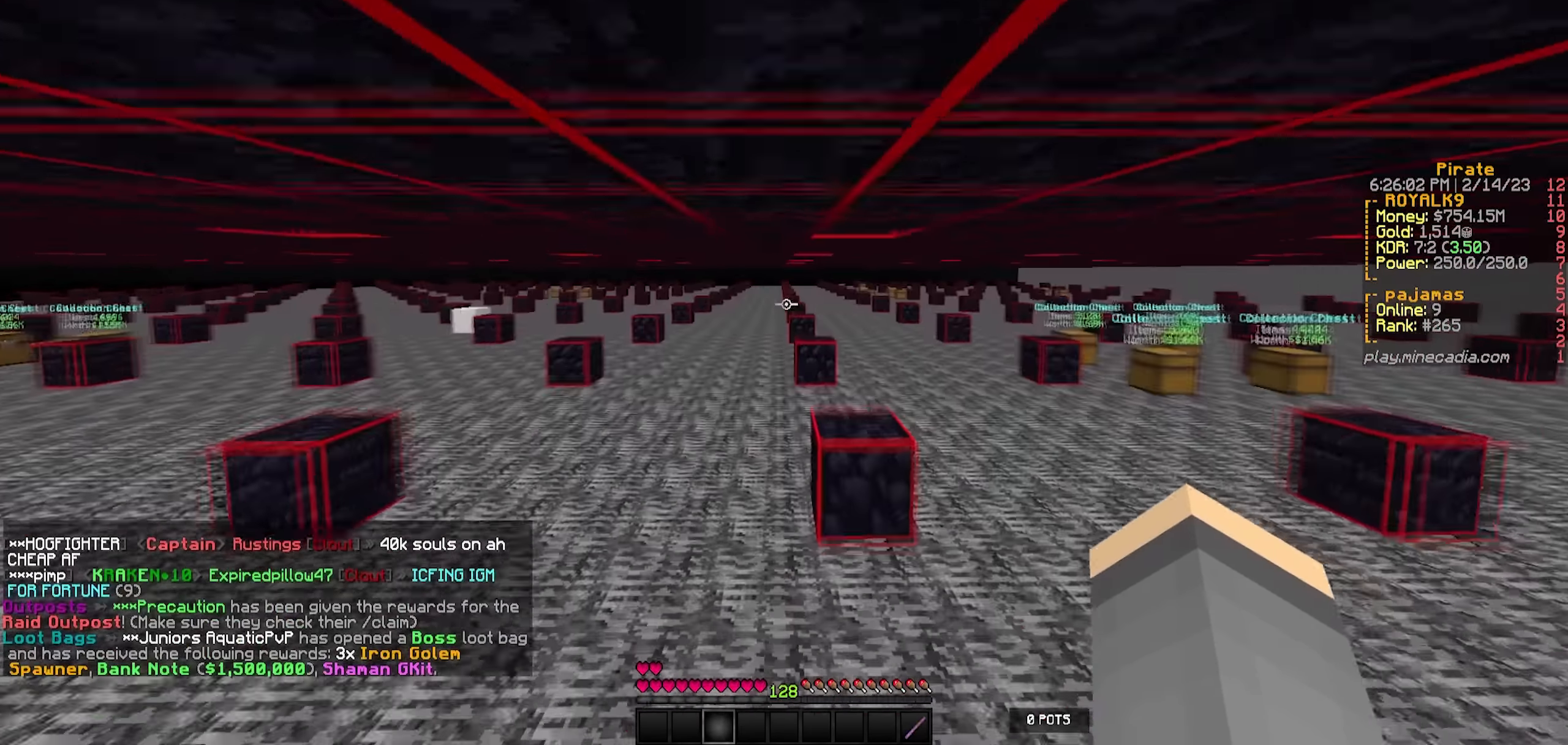
{"keys": [], "events": [[450, "w", "up"]]}